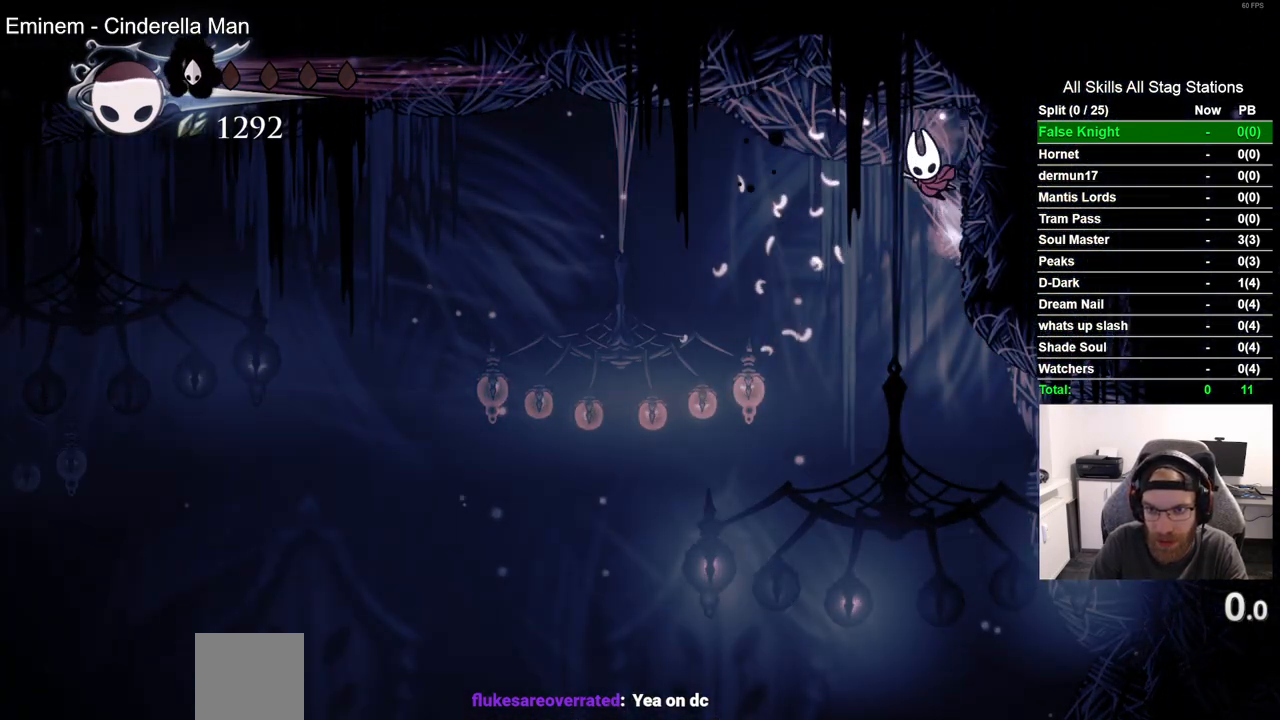
Gameplay with a controller (PlayStation layout); each line is a JSON object with the inputs held at the frame after it (dt_ms = milliseconds from this image to that frame). "events" lists button and stick changes between this image and that frame as [ms after this image, input, new state], when the widget could be followed in between. Not read: CROSS L1 R1.
{"dt_ms": 500, "buttons": ["R2", "DPAD_LEFT"], "left_stick": "center", "right_stick": "center", "events": [[300, "R2", "down"]]}
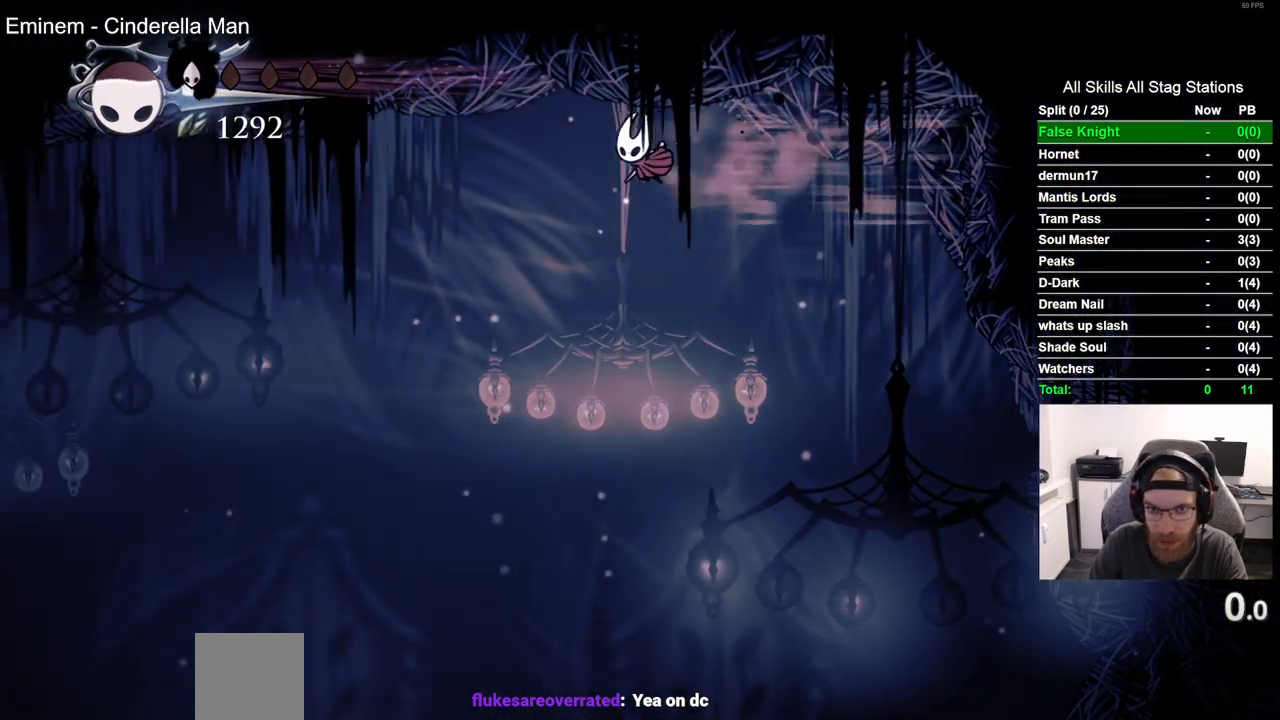
{"dt_ms": 1000, "buttons": ["DPAD_RIGHT"], "left_stick": "center", "right_stick": "center"}
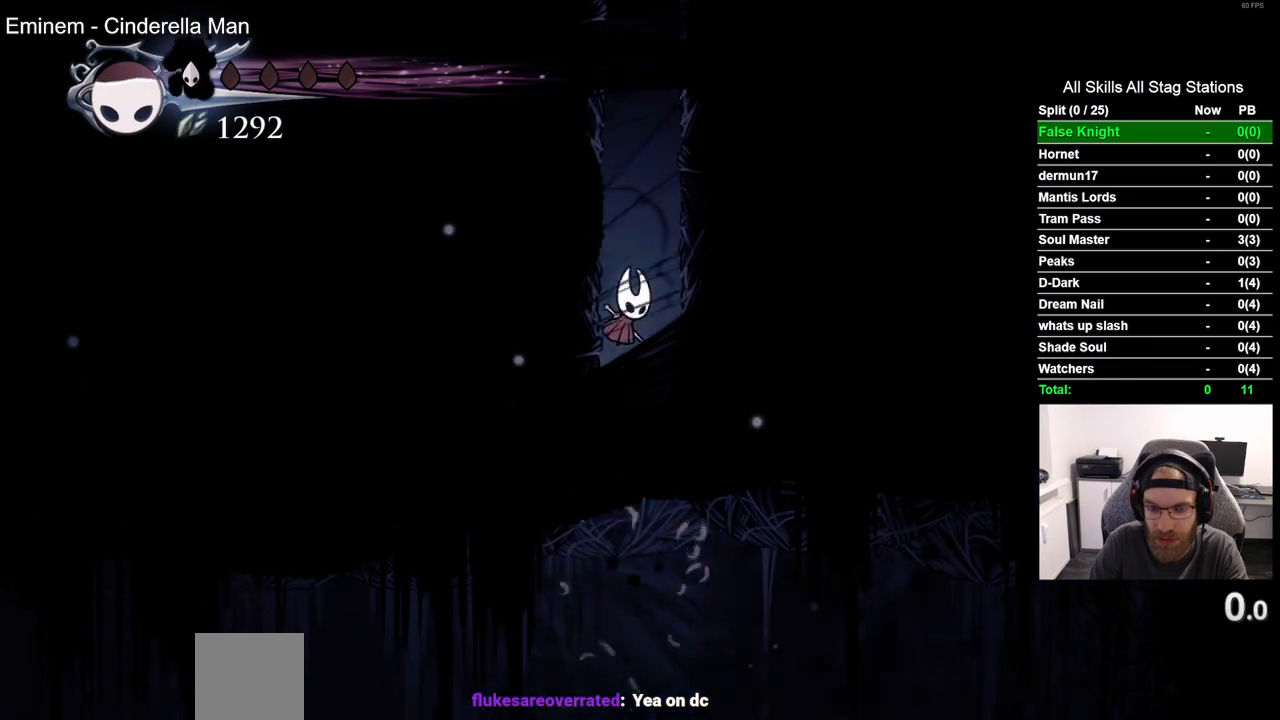
{"dt_ms": 500, "buttons": ["DPAD_RIGHT"], "left_stick": "center", "right_stick": "center", "events": []}
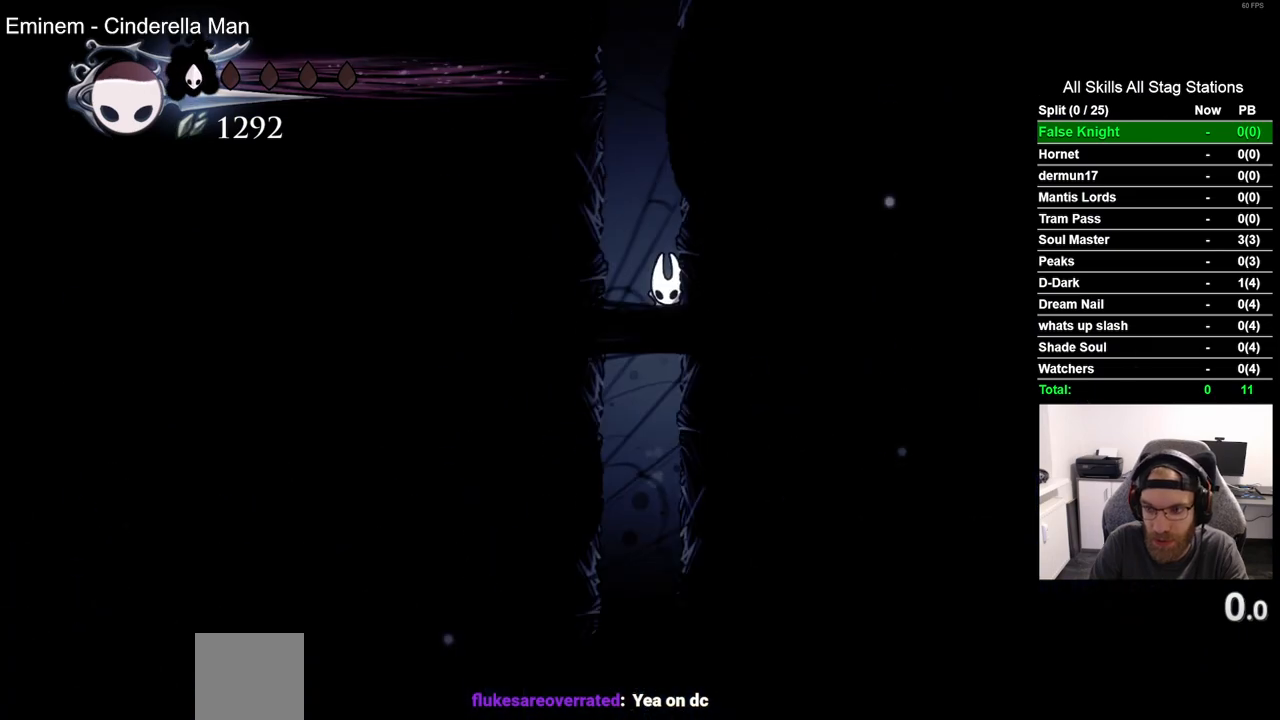
{"dt_ms": 500, "buttons": ["DPAD_RIGHT"], "left_stick": "center", "right_stick": "center", "events": []}
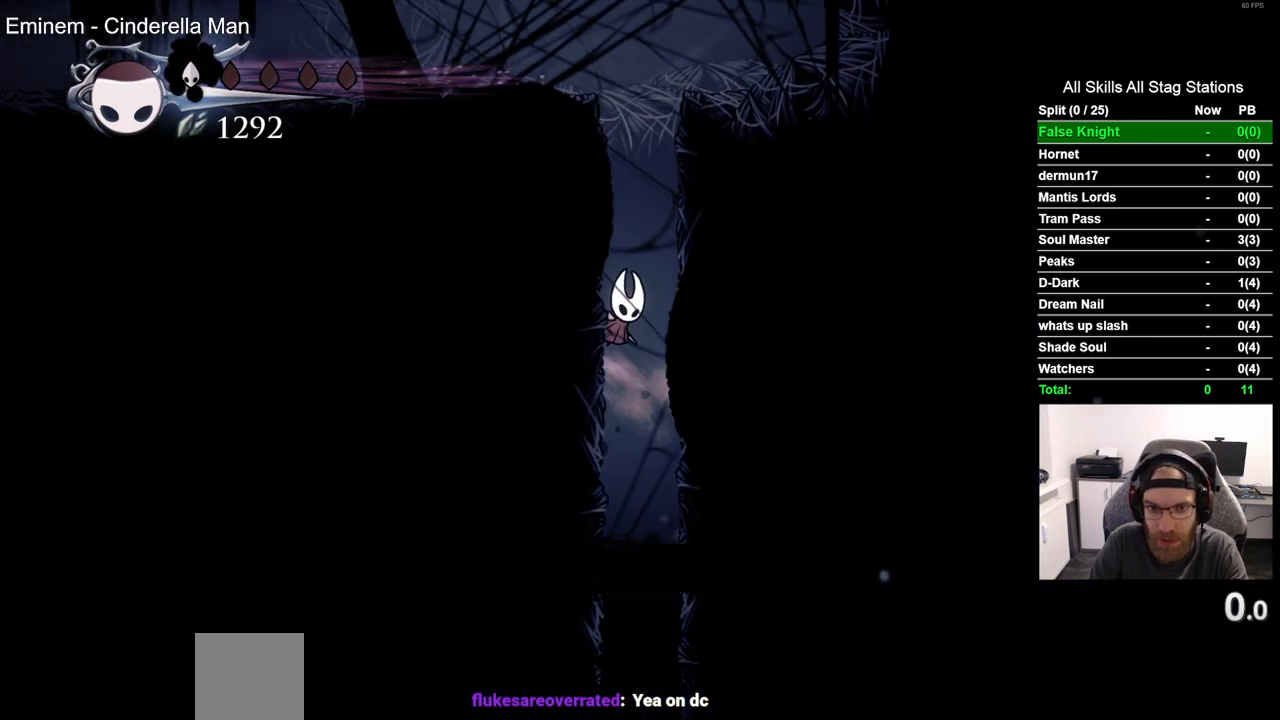
{"dt_ms": 500, "buttons": ["DPAD_LEFT"], "left_stick": "center", "right_stick": "center", "events": [[233, "DPAD_RIGHT", "up"], [333, "DPAD_LEFT", "down"]]}
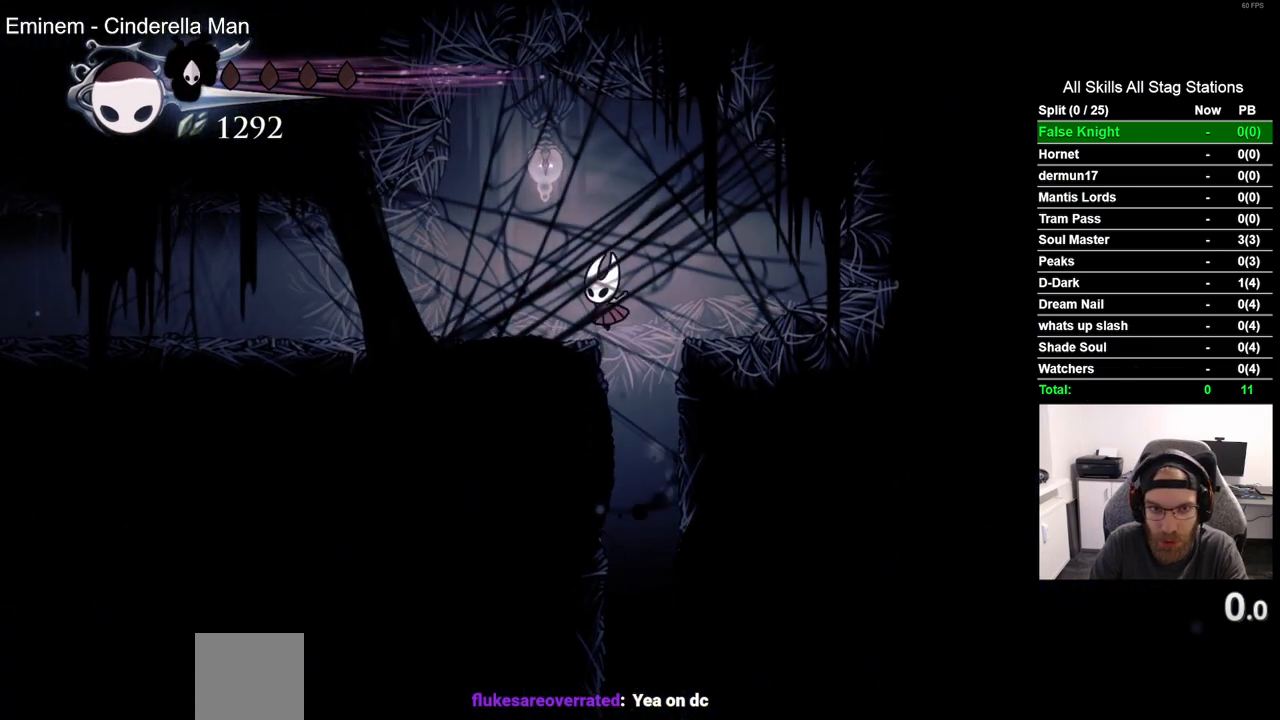
{"dt_ms": 500, "buttons": ["DPAD_LEFT"], "left_stick": "center", "right_stick": "center", "events": [[183, "R2", "down"], [417, "R2", "up"]]}
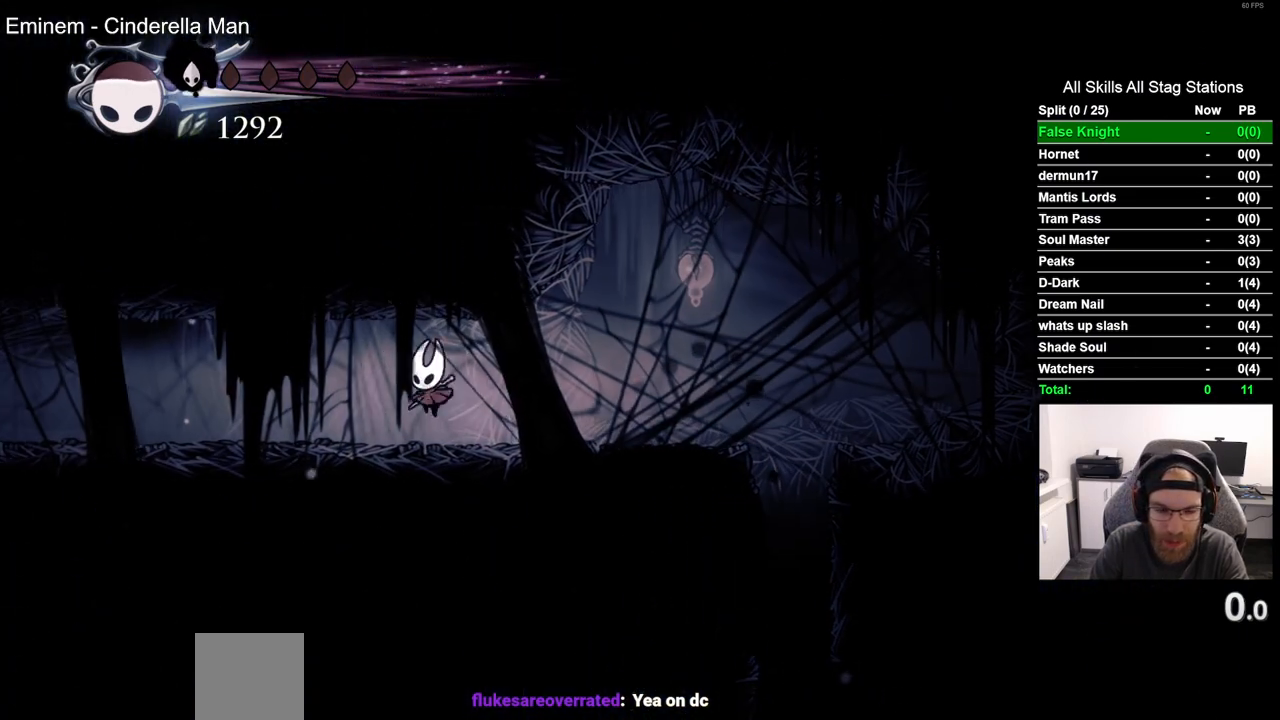
{"dt_ms": 500, "buttons": ["DPAD_LEFT"], "left_stick": "center", "right_stick": "center", "events": [[217, "R2", "down"], [450, "R2", "up"]]}
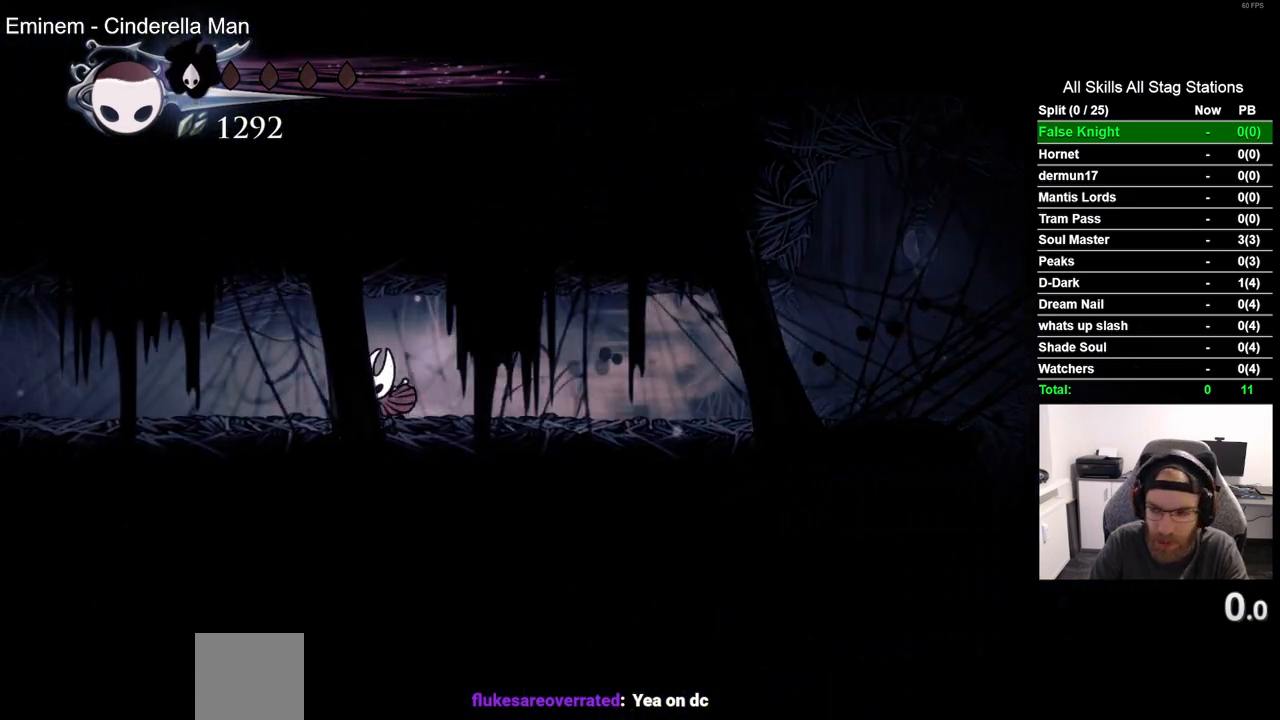
{"dt_ms": 500, "buttons": ["R2", "DPAD_LEFT"], "left_stick": "center", "right_stick": "center", "events": [[283, "R2", "down"]]}
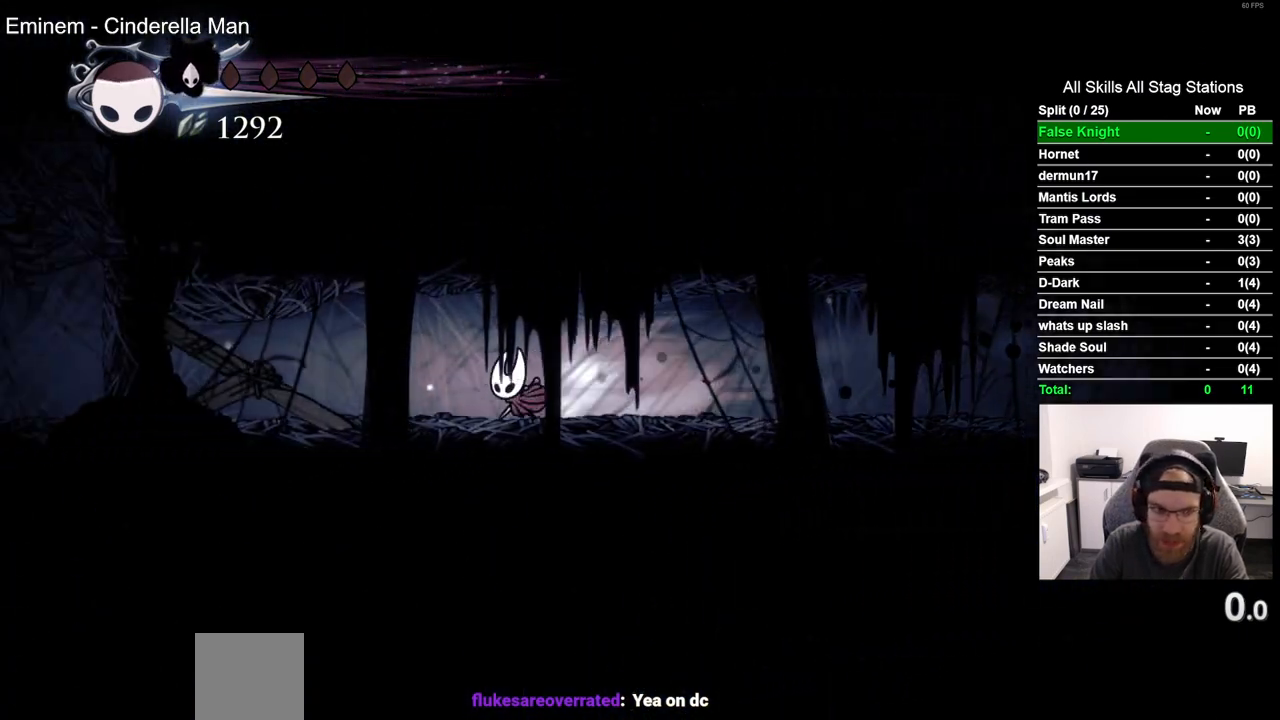
{"dt_ms": 500, "buttons": ["SQUARE", "DPAD_LEFT"], "left_stick": "center", "right_stick": "center", "events": [[50, "R2", "up"], [333, "SQUARE", "down"]]}
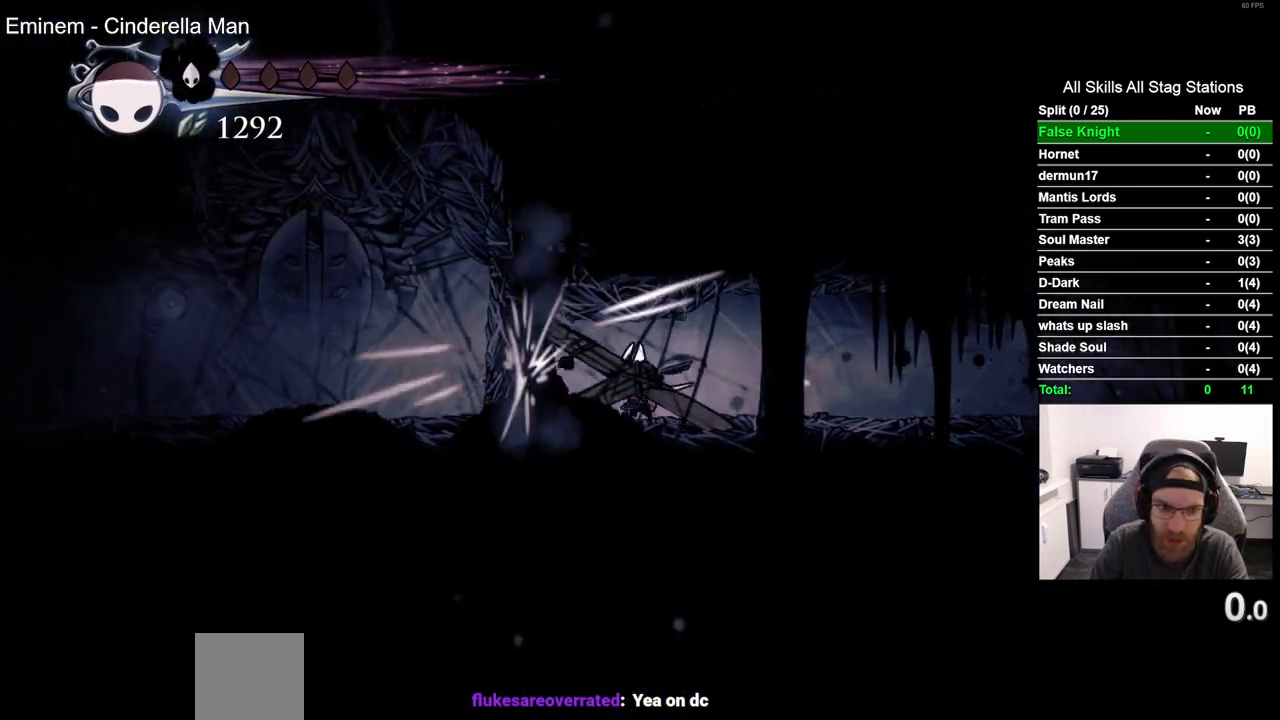
{"dt_ms": 500, "buttons": [], "left_stick": "center", "right_stick": "center", "events": [[17, "SQUARE", "up"], [233, "SQUARE", "down"], [383, "SQUARE", "up"], [400, "DPAD_LEFT", "up"]]}
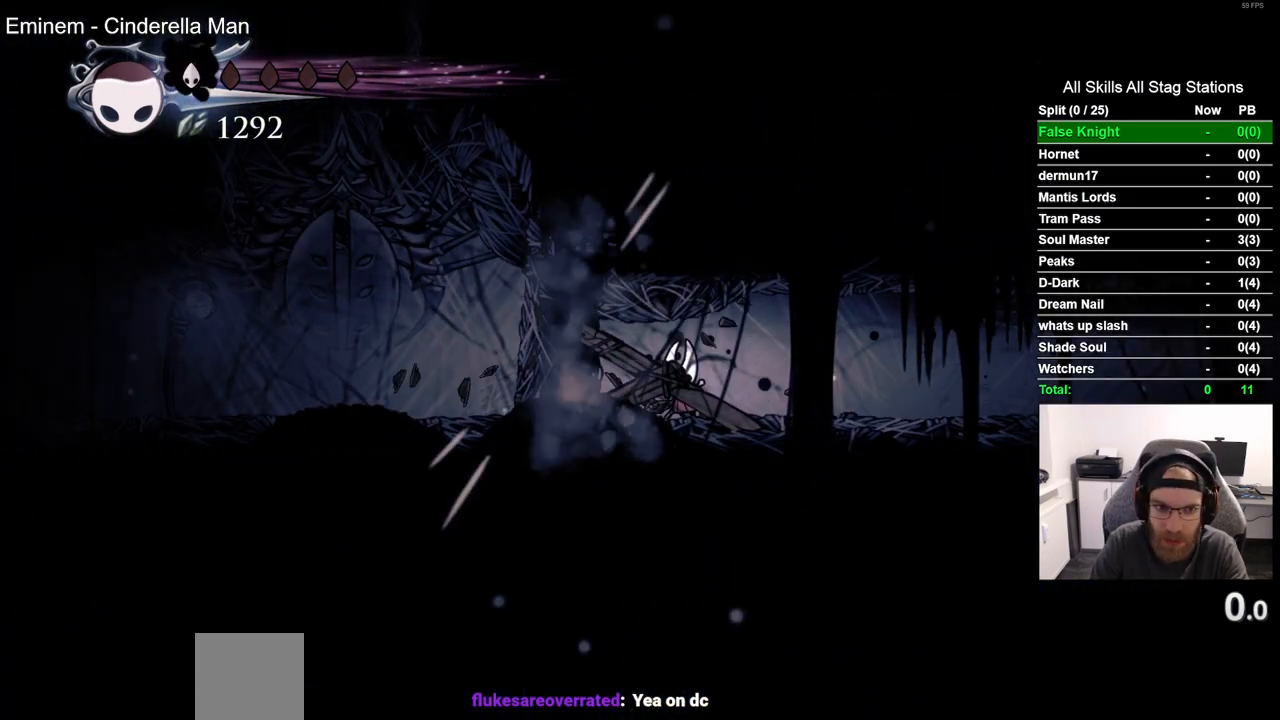
{"dt_ms": 500, "buttons": ["R2", "DPAD_LEFT"], "left_stick": "center", "right_stick": "center", "events": [[133, "SQUARE", "down"], [283, "SQUARE", "up"], [333, "DPAD_LEFT", "down"], [467, "R2", "down"]]}
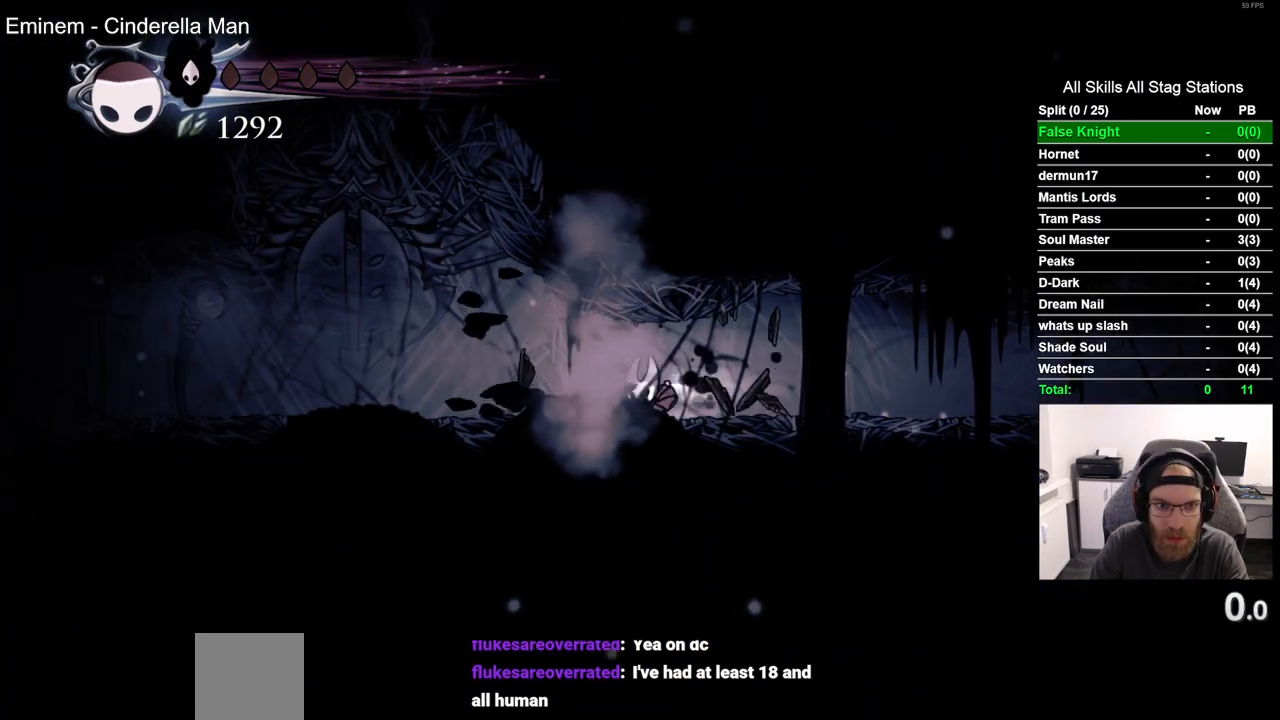
{"dt_ms": 500, "buttons": ["DPAD_LEFT"], "left_stick": "center", "right_stick": "center", "events": [[183, "R2", "up"]]}
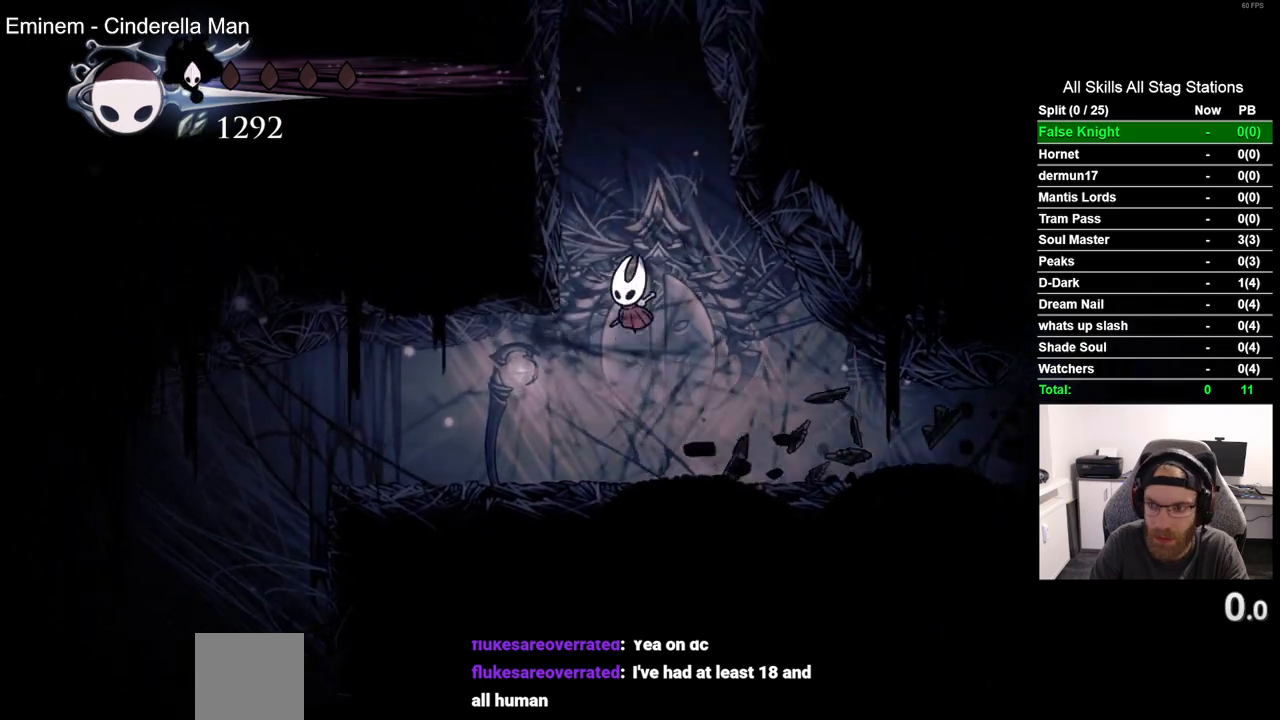
{"dt_ms": 500, "buttons": ["DPAD_LEFT"], "left_stick": "center", "right_stick": "center", "events": []}
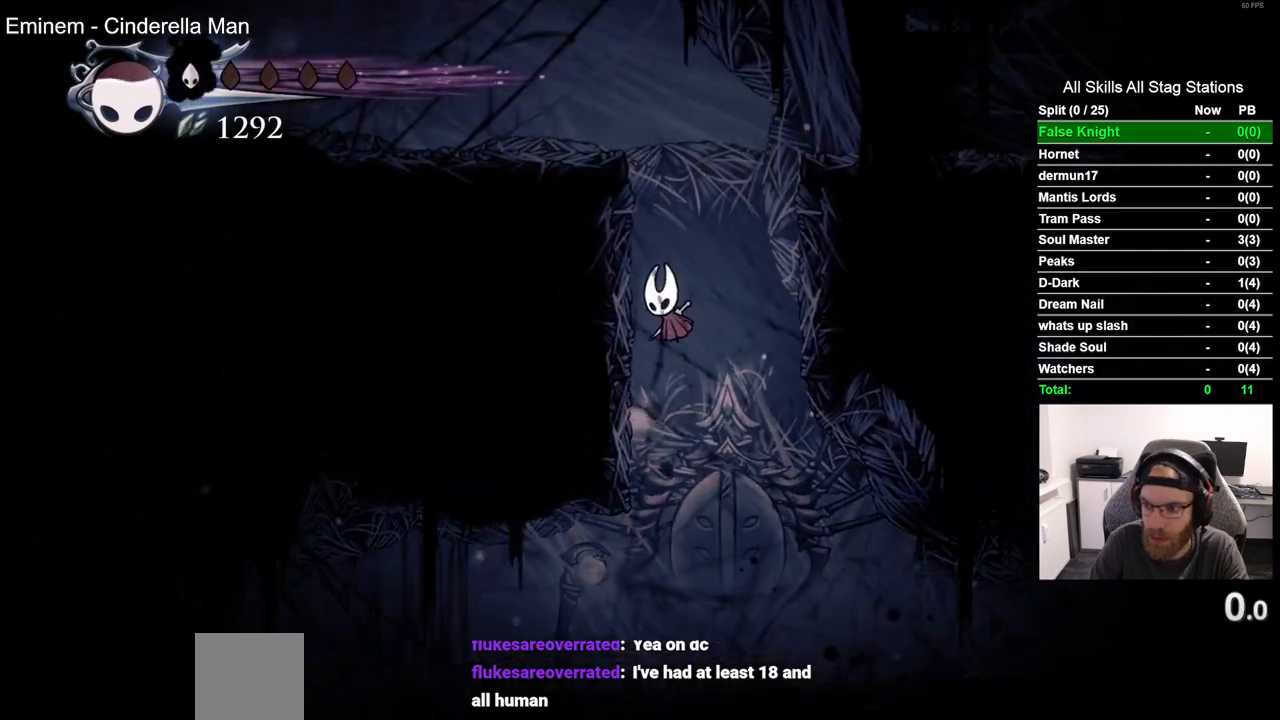
{"dt_ms": 500, "buttons": ["DPAD_LEFT"], "left_stick": "center", "right_stick": "center", "events": []}
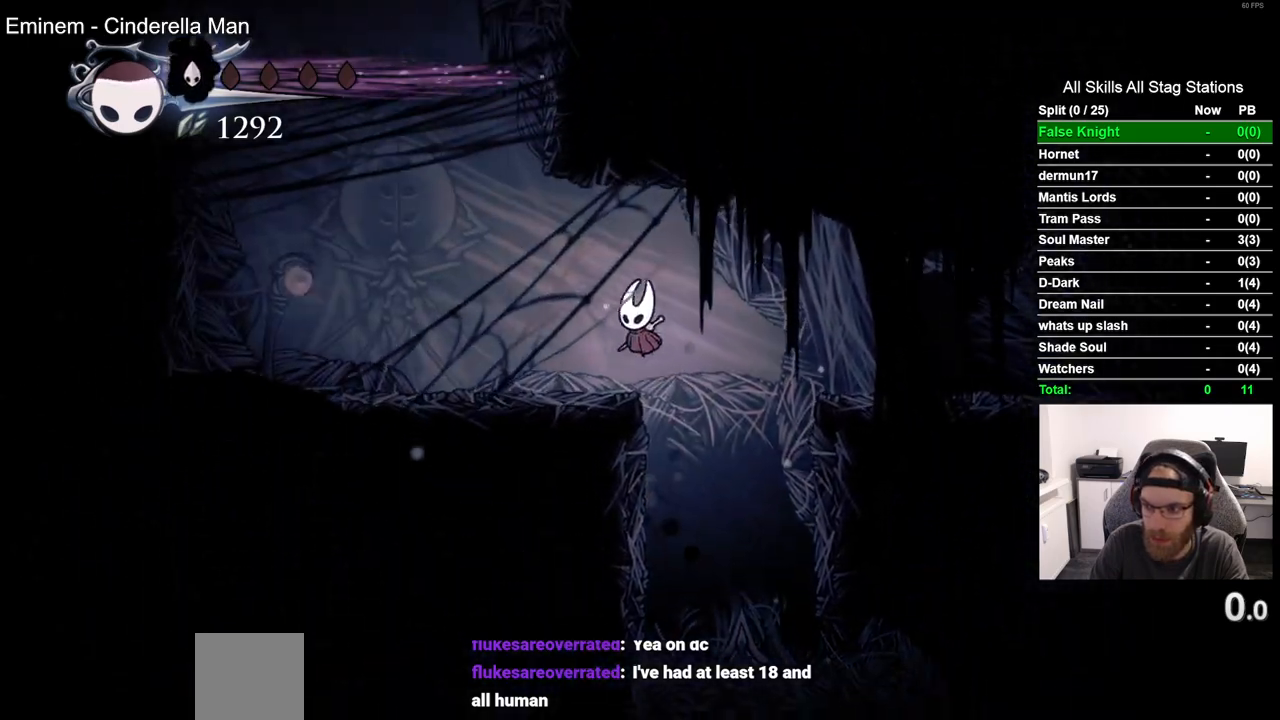
{"dt_ms": 500, "buttons": [], "left_stick": "center", "right_stick": "center", "events": [[433, "DPAD_LEFT", "up"]]}
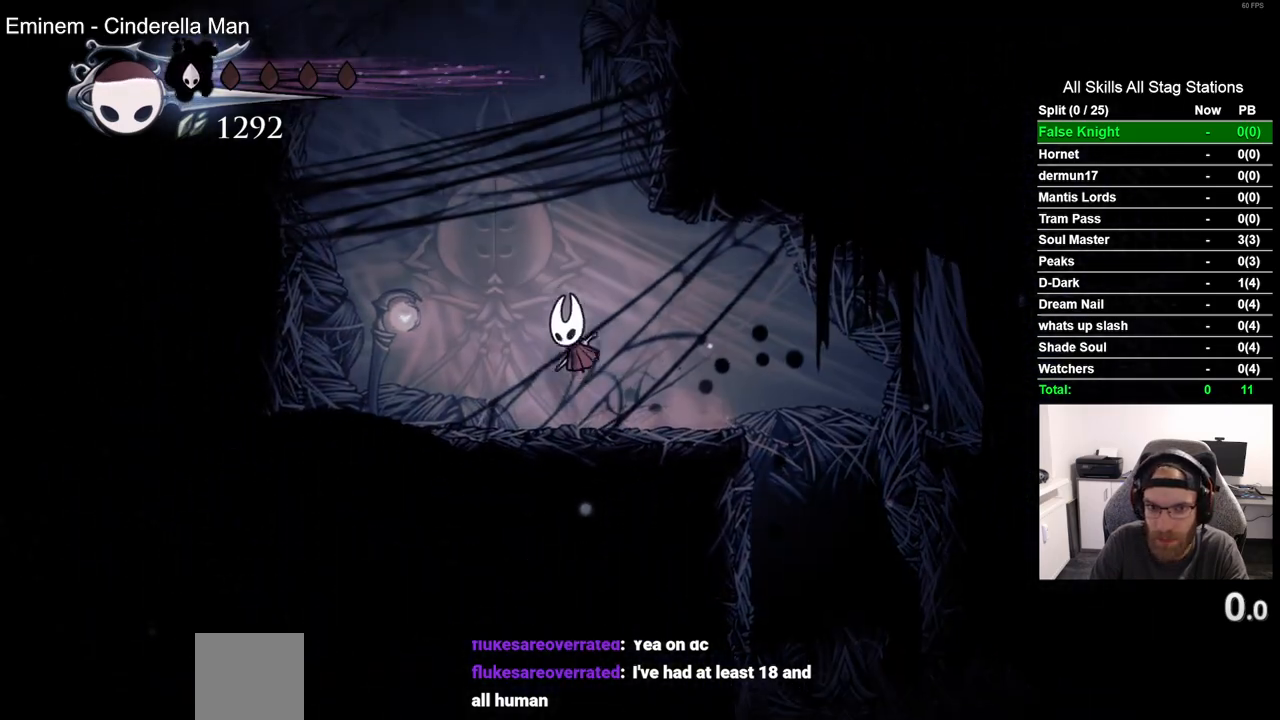
{"dt_ms": 500, "buttons": ["DPAD_RIGHT"], "left_stick": "center", "right_stick": "center", "events": [[333, "DPAD_RIGHT", "down"]]}
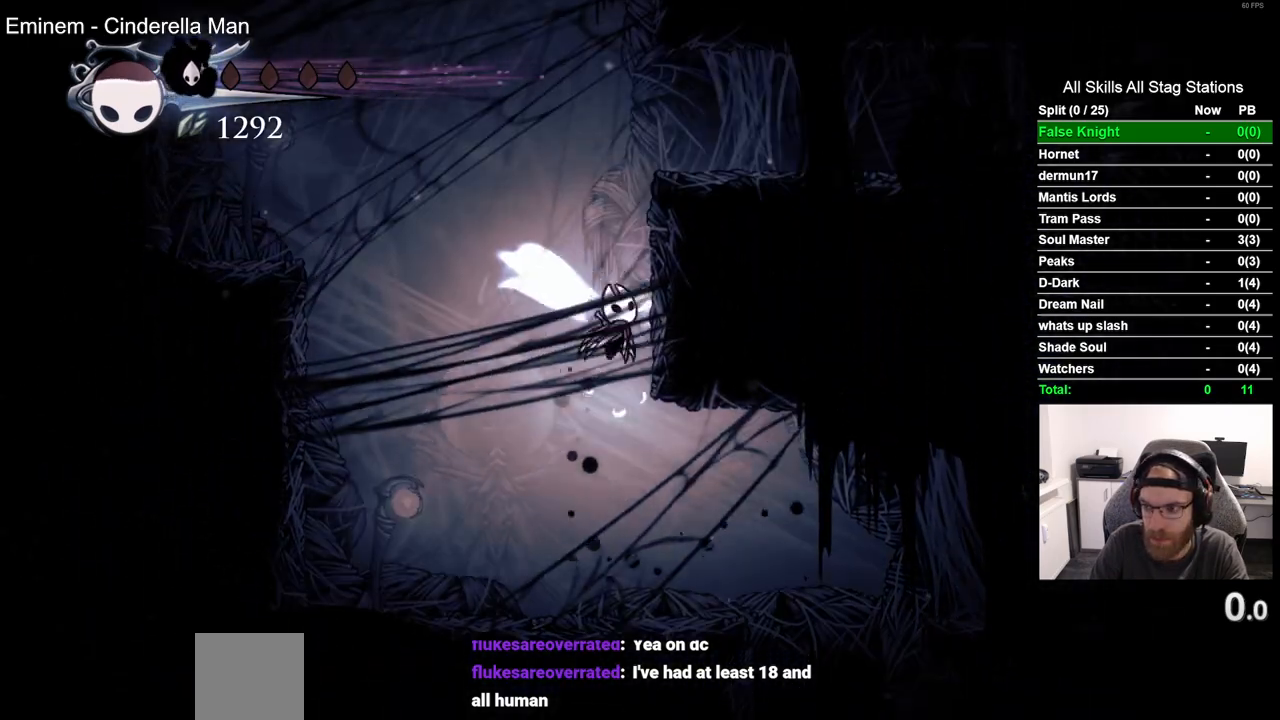
{"dt_ms": 500, "buttons": ["DPAD_RIGHT"], "left_stick": "center", "right_stick": "center", "events": []}
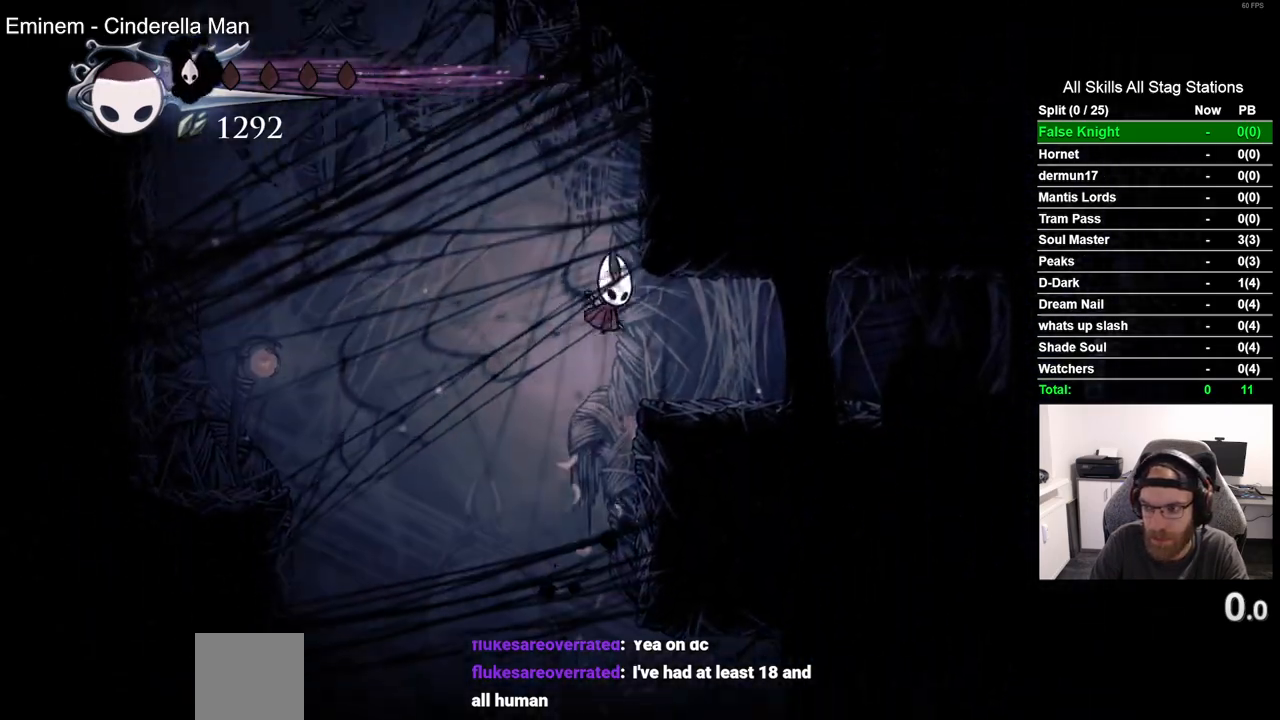
{"dt_ms": 1000, "buttons": ["DPAD_RIGHT"], "left_stick": "center", "right_stick": "center"}
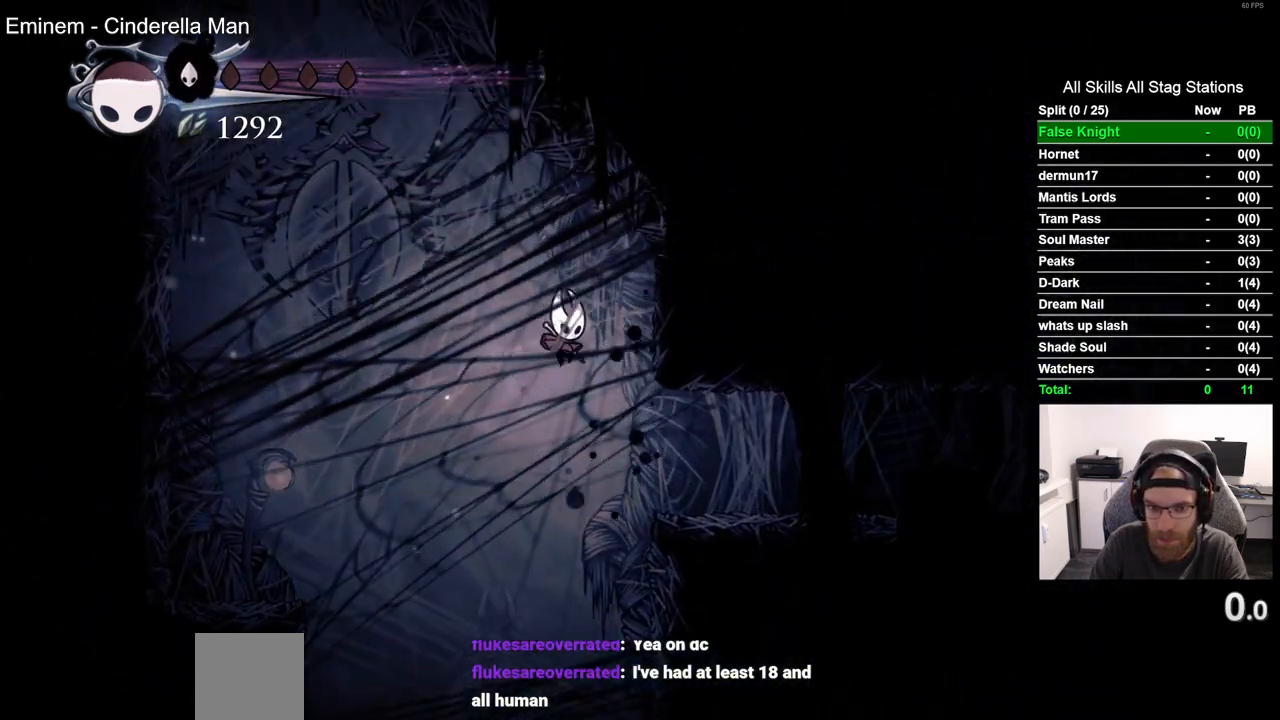
{"dt_ms": 500, "buttons": ["DPAD_LEFT"], "left_stick": "center", "right_stick": "center", "events": [[367, "DPAD_LEFT", "down"], [450, "DPAD_RIGHT", "up"]]}
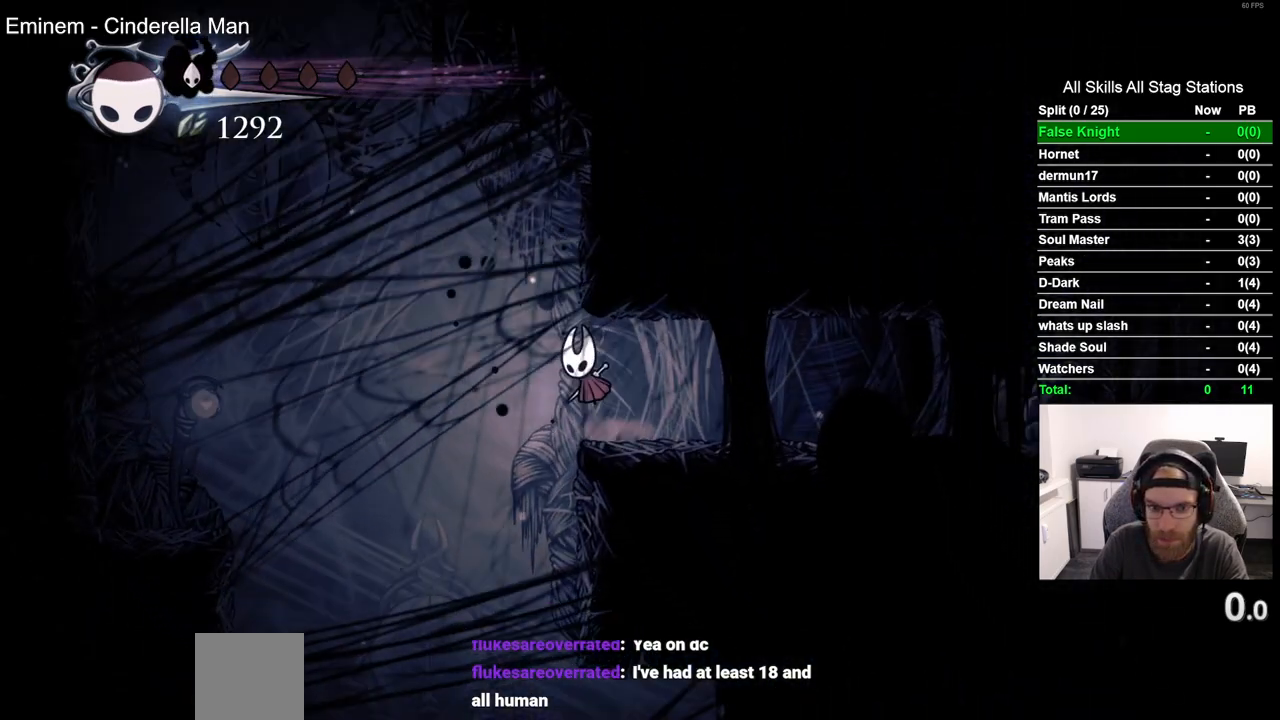
{"dt_ms": 500, "buttons": ["DPAD_LEFT"], "left_stick": "center", "right_stick": "center", "events": []}
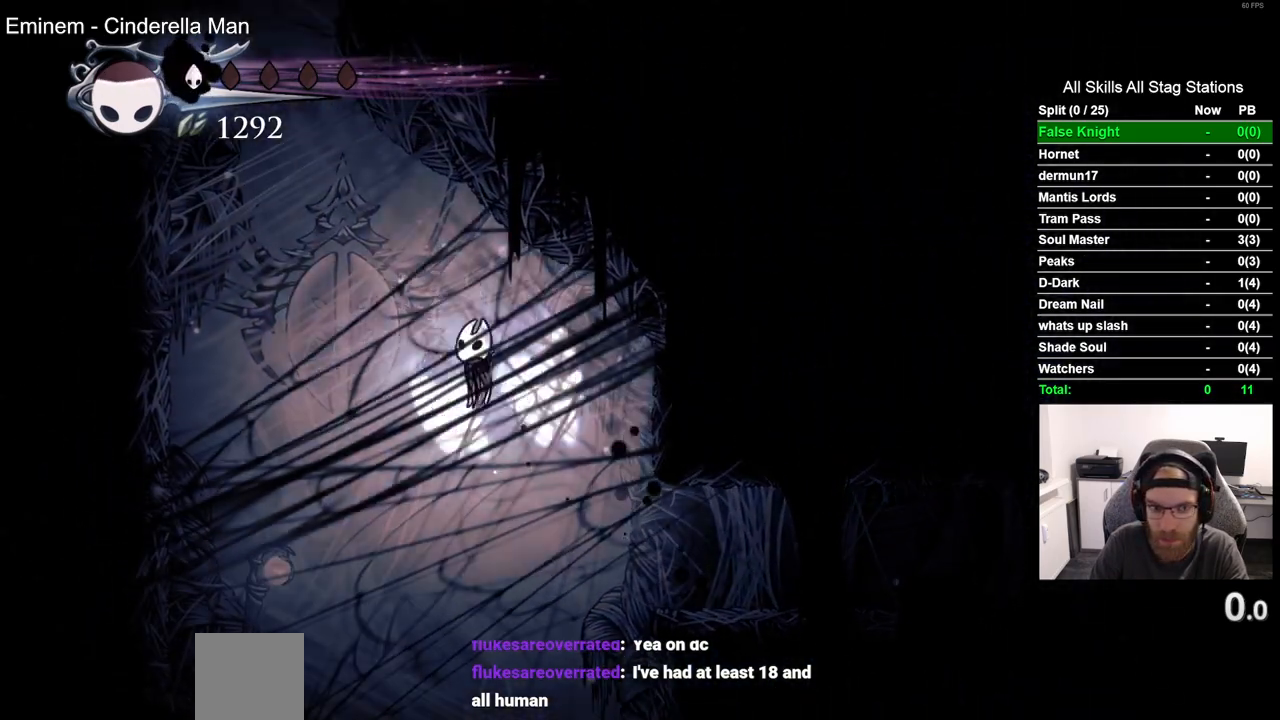
{"dt_ms": 500, "buttons": ["DPAD_LEFT"], "left_stick": "center", "right_stick": "center", "events": [[117, "R2", "down"], [333, "R2", "up"]]}